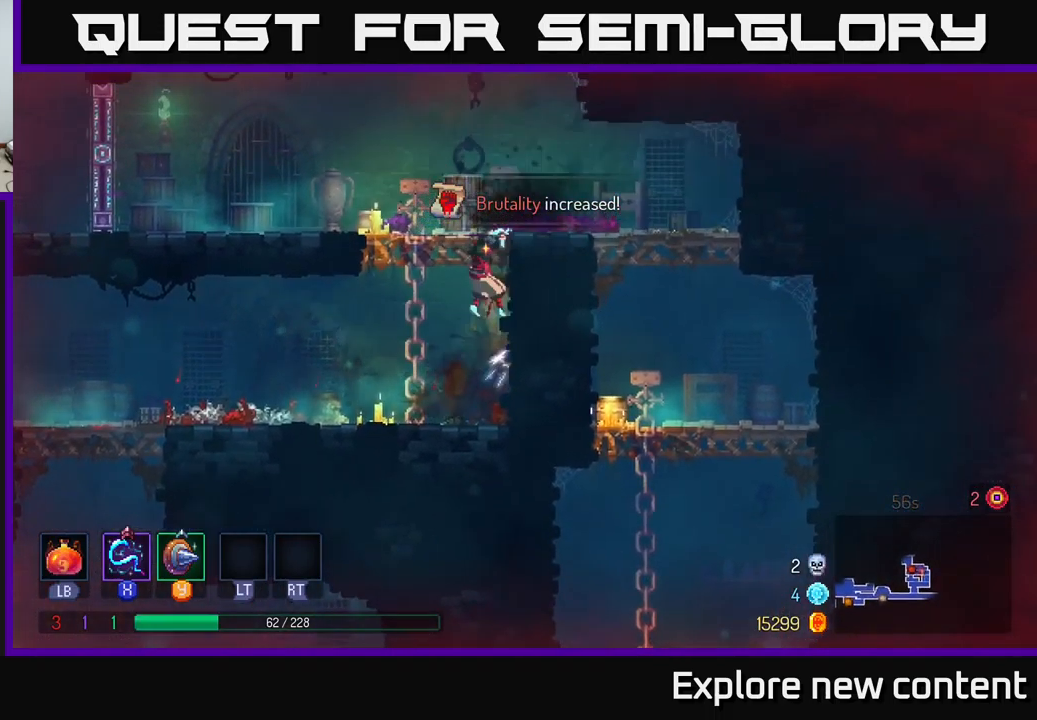
Gameplay with a controller (Xbox layout); each line is a JSON object with the inputs held at the frame after it. "events" lists button and stick changes between this image and that frame as [ms after this image, input, new state], when the widget could be followed in between.
{"buttons": [], "left_stick": "left", "right_stick": "center", "events": [[17, "A", "up"], [84, "A", "down"], [167, "left_stick", "left"], [234, "A", "up"], [284, "A", "down"], [450, "A", "up"]]}
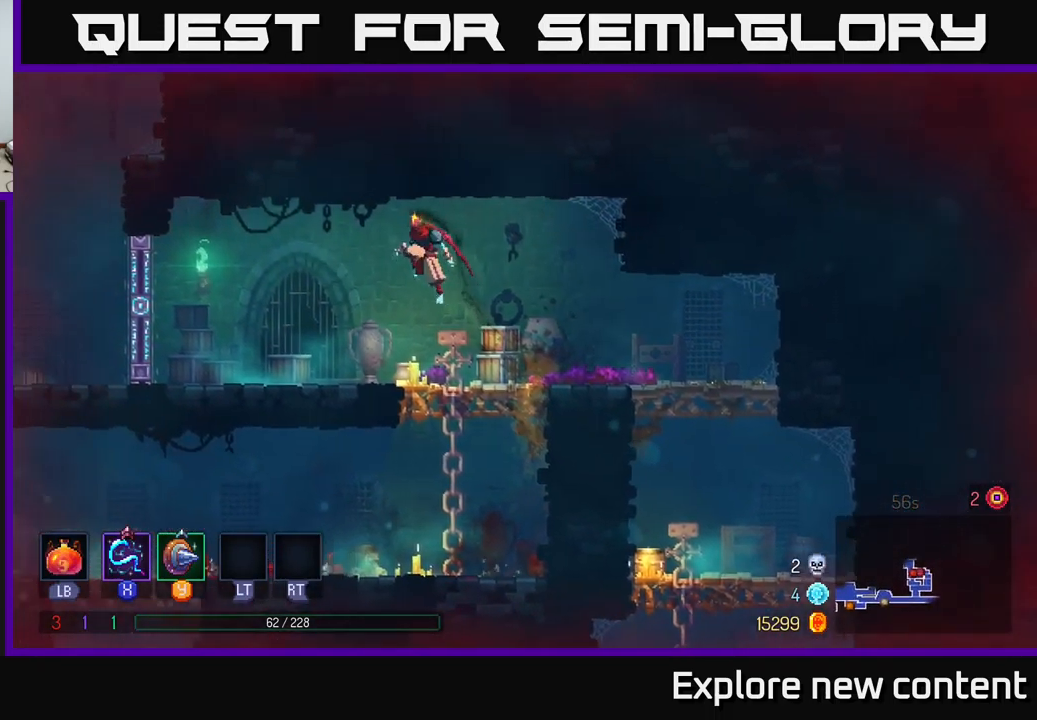
{"buttons": [], "left_stick": "left", "right_stick": "center", "events": [[67, "X", "down"], [200, "X", "up"]]}
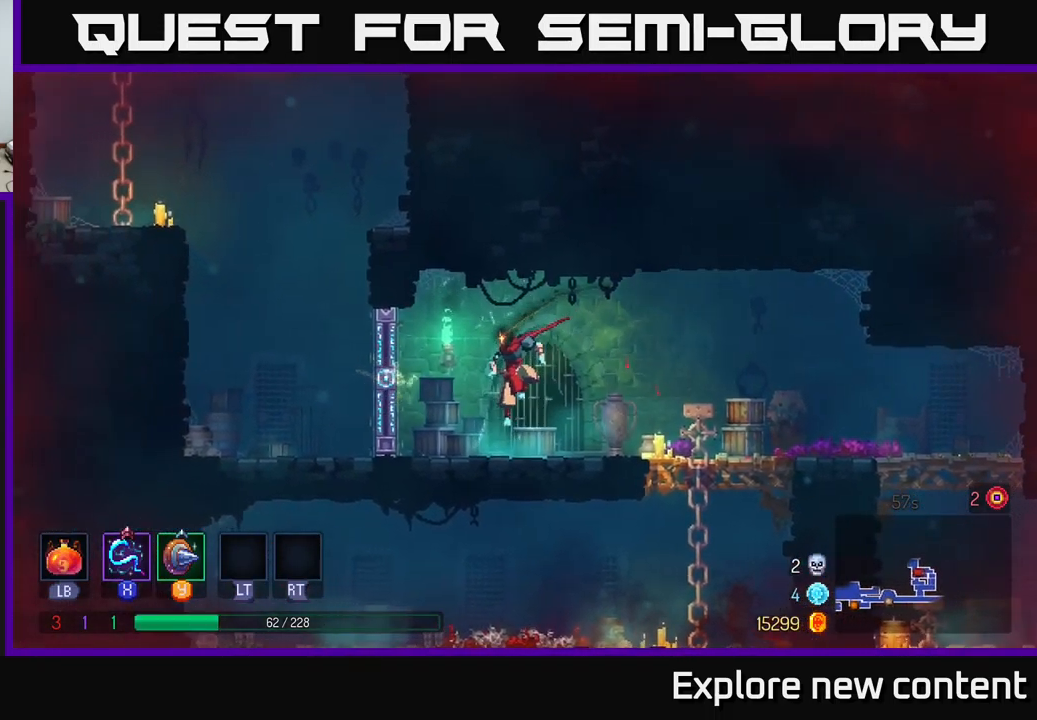
{"buttons": [], "left_stick": "right", "right_stick": "center", "events": [[367, "left_stick", "right"]]}
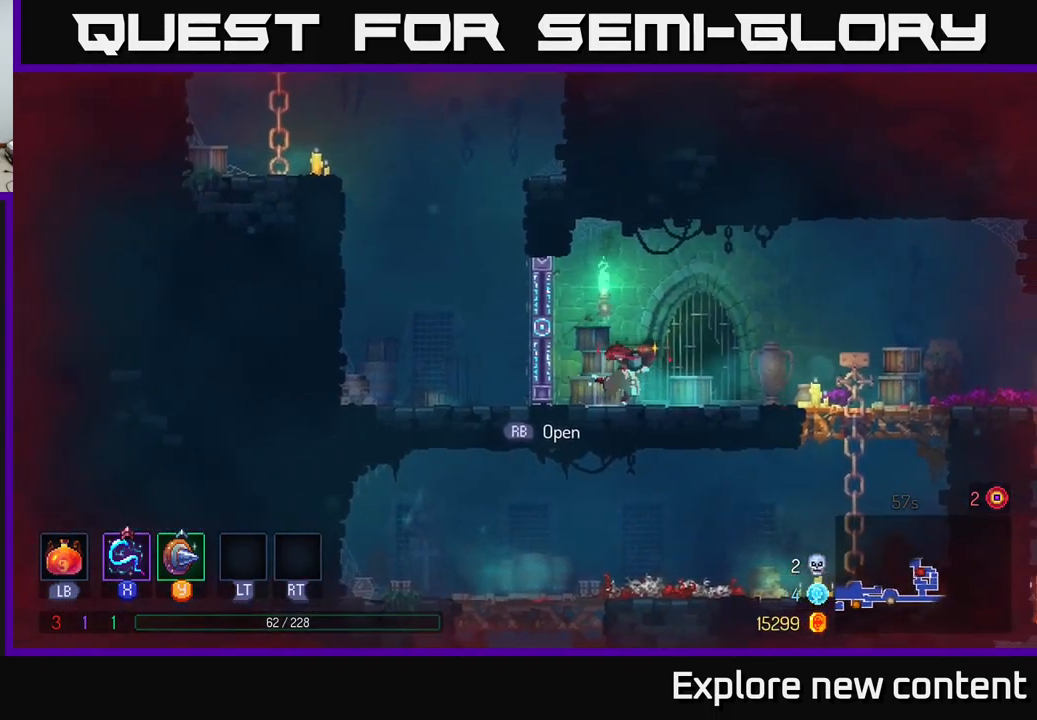
{"buttons": [], "left_stick": "left", "right_stick": "center", "events": [[200, "left_stick", "left"], [317, "R1", "down"], [400, "R1", "up"]]}
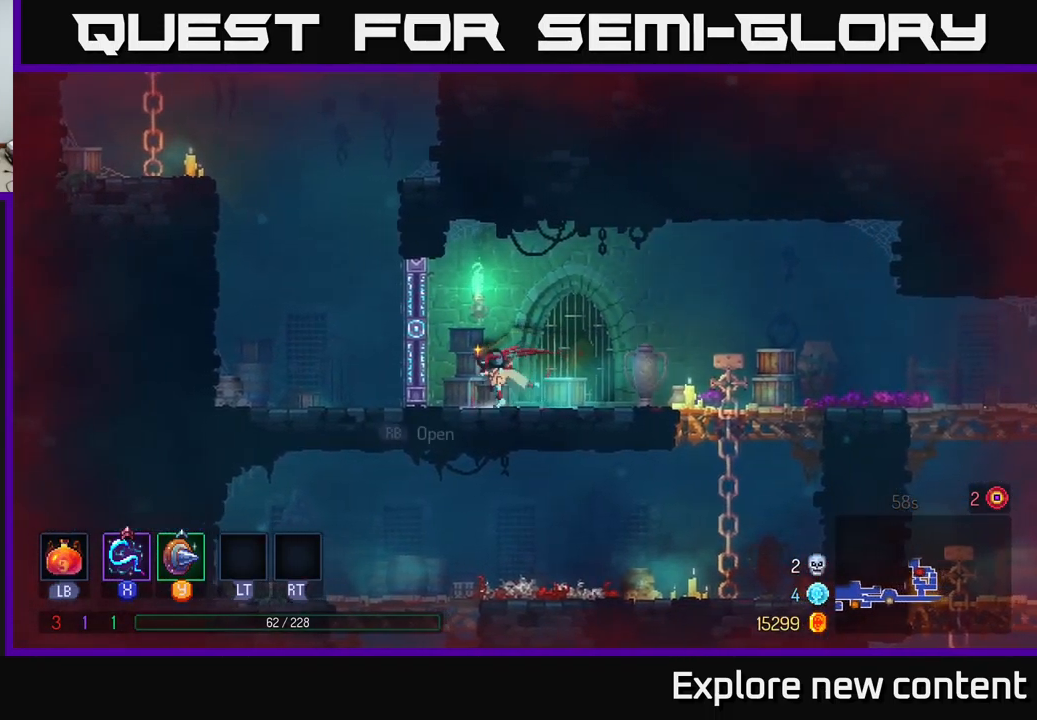
{"buttons": [], "left_stick": "left", "right_stick": "center"}
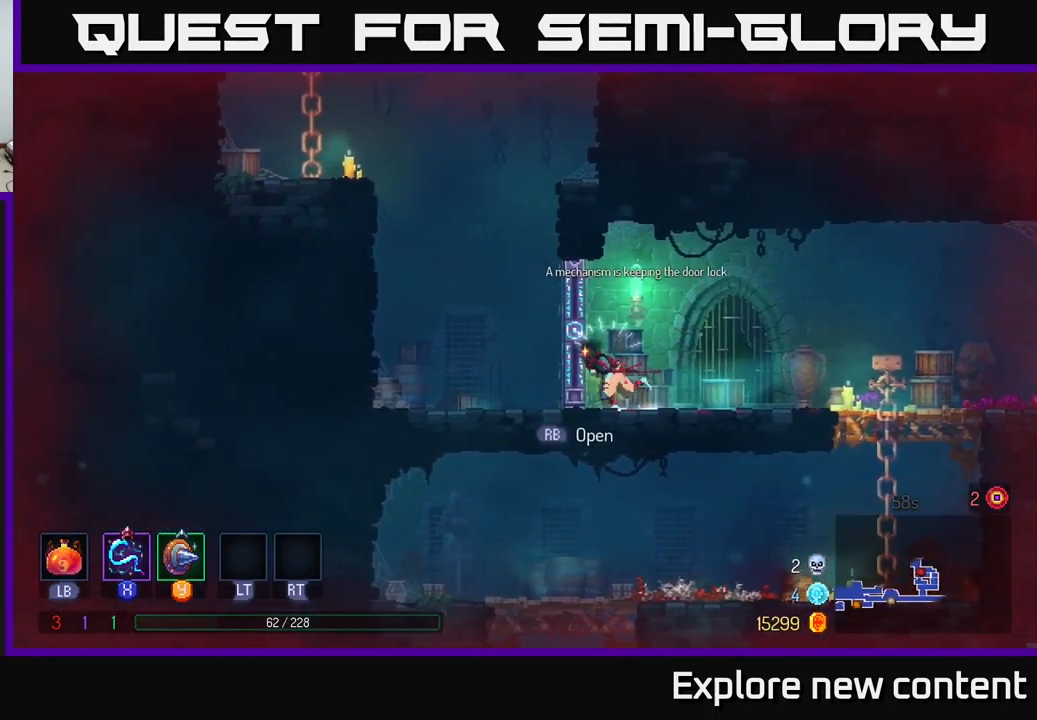
{"buttons": [], "left_stick": "center", "right_stick": "center", "events": [[134, "left_stick", "center"]]}
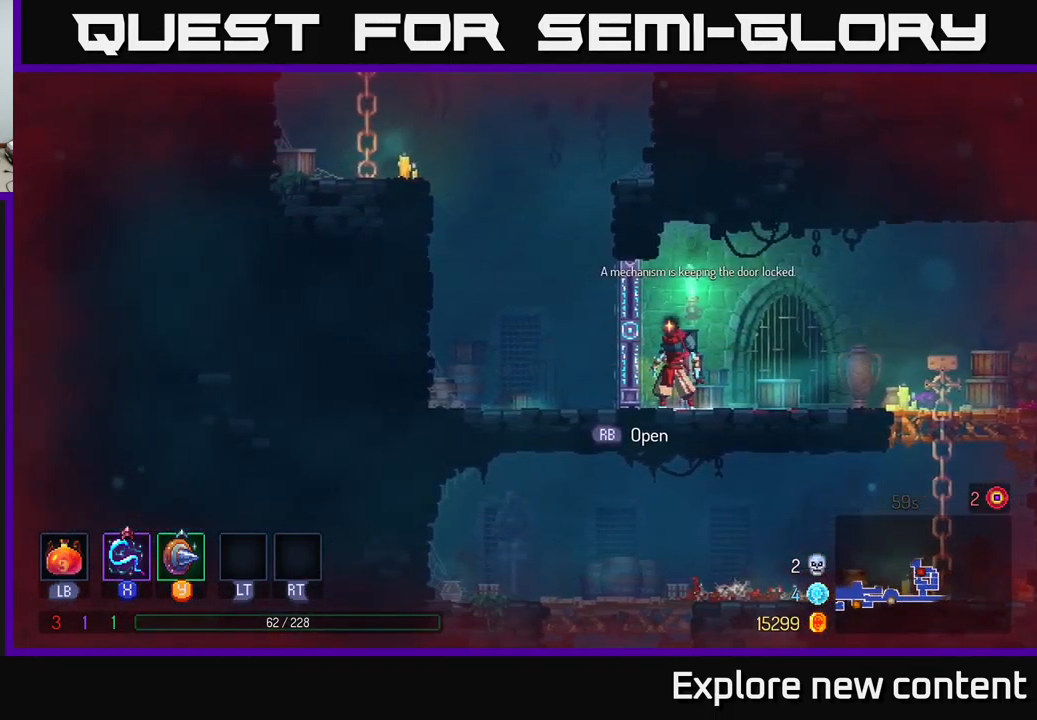
{"buttons": ["R1"], "left_stick": "center", "right_stick": "center", "events": [[383, "R1", "down"]]}
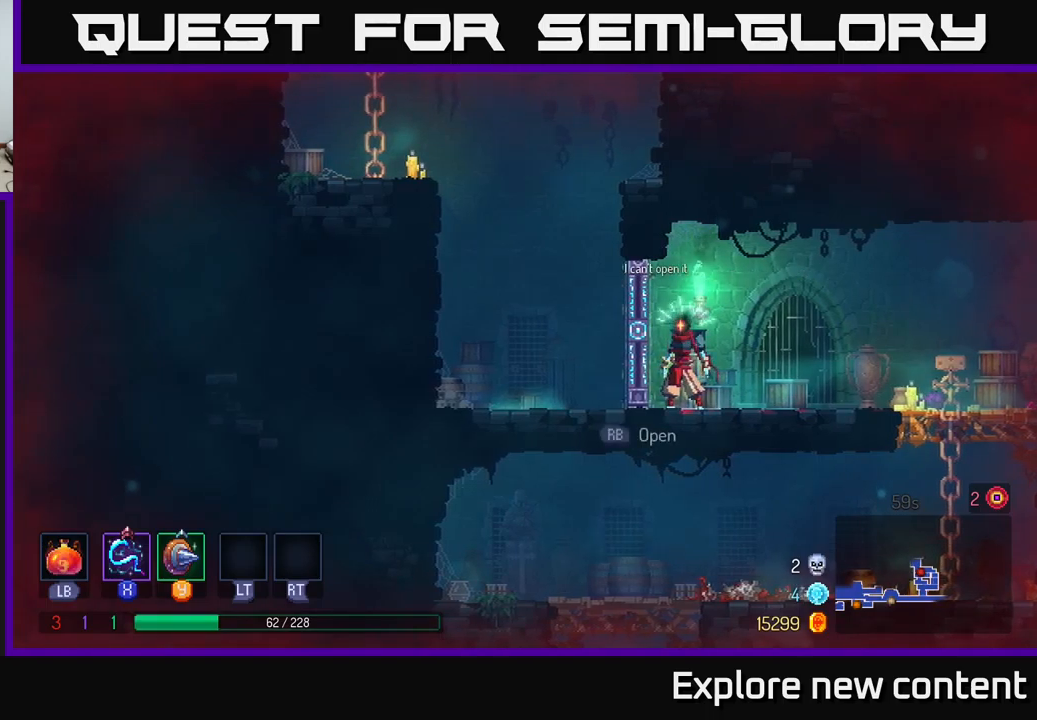
{"buttons": [], "left_stick": "right", "right_stick": "center", "events": [[284, "R1", "up"], [317, "left_stick", "right"]]}
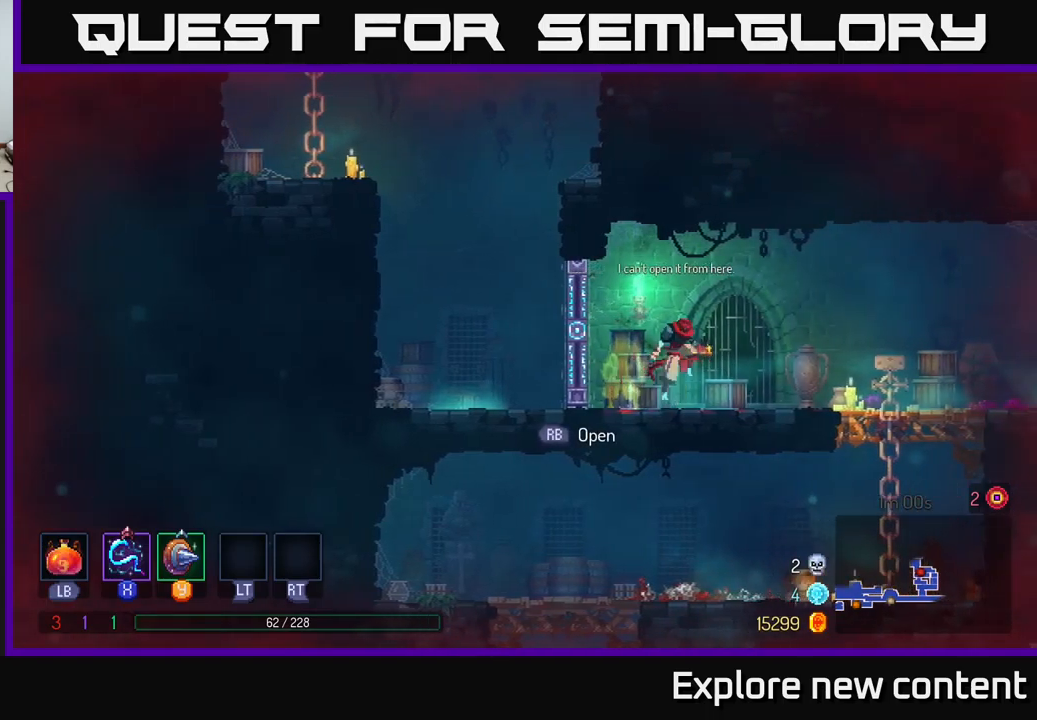
{"buttons": [], "left_stick": "left", "right_stick": "center", "events": [[17, "A", "down"], [184, "A", "up"], [334, "left_stick", "center"], [467, "left_stick", "left"]]}
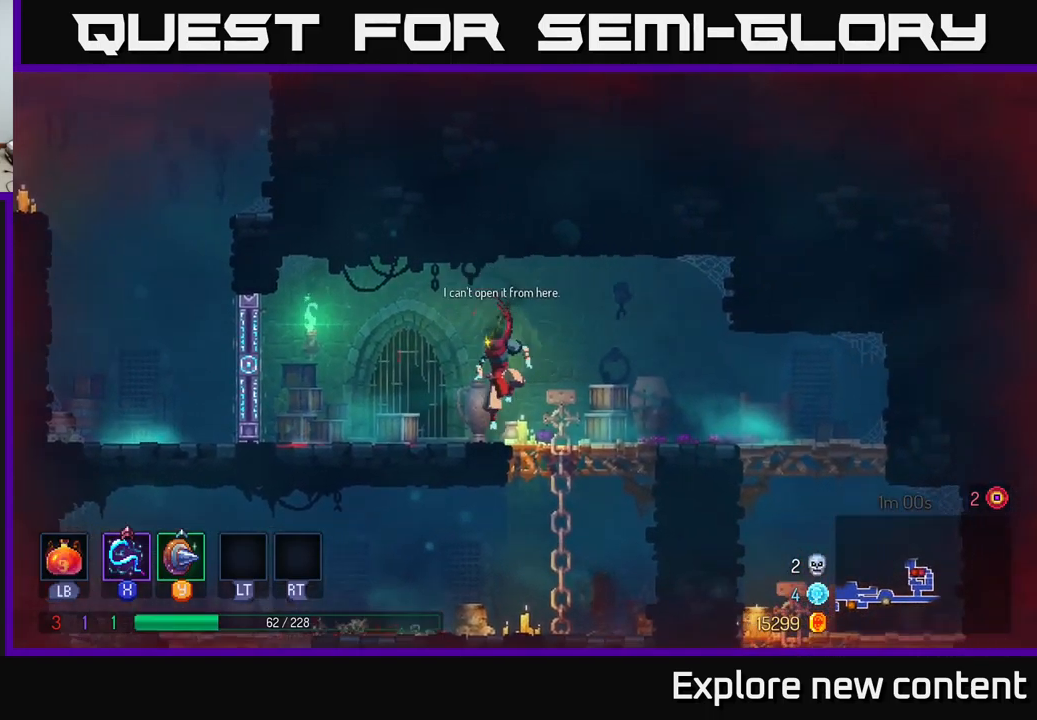
{"buttons": [], "left_stick": "right", "right_stick": "center", "events": [[117, "A", "down"], [334, "A", "up"], [367, "left_stick", "right"]]}
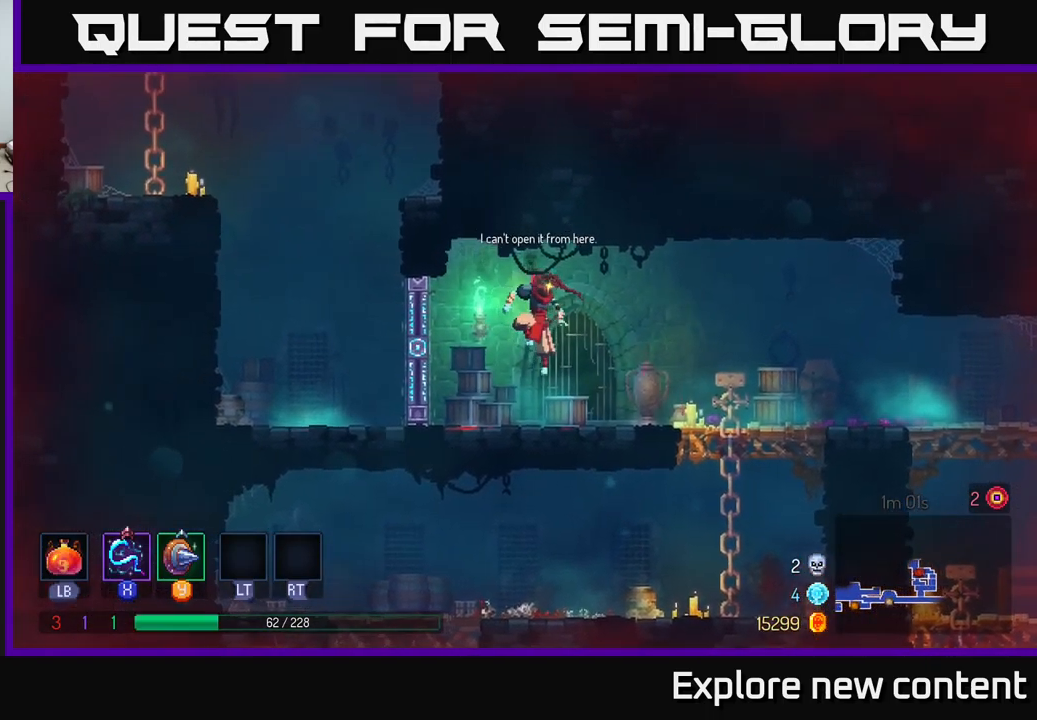
{"buttons": ["A"], "left_stick": "down", "right_stick": "center", "events": [[434, "left_stick", "down"], [467, "A", "down"]]}
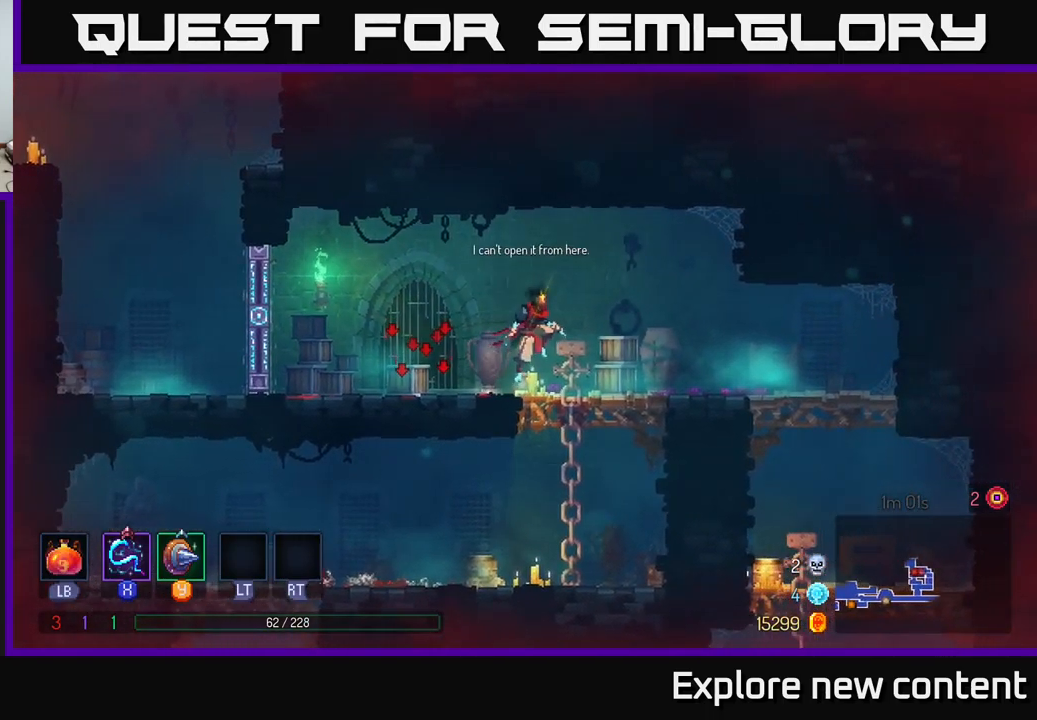
{"buttons": [], "left_stick": "down", "right_stick": "center", "events": [[100, "A", "up"], [334, "A", "down"], [400, "A", "up"]]}
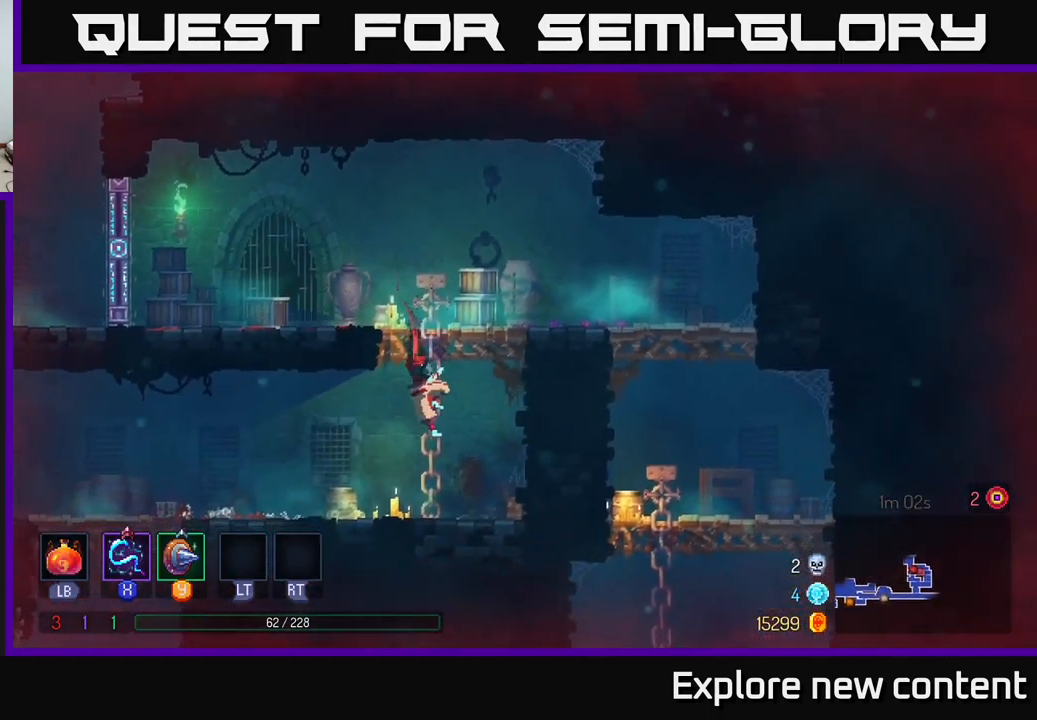
{"buttons": [], "left_stick": "left", "right_stick": "center", "events": [[34, "left_stick", "down-left"], [84, "X", "down"], [184, "X", "up"], [317, "left_stick", "left"]]}
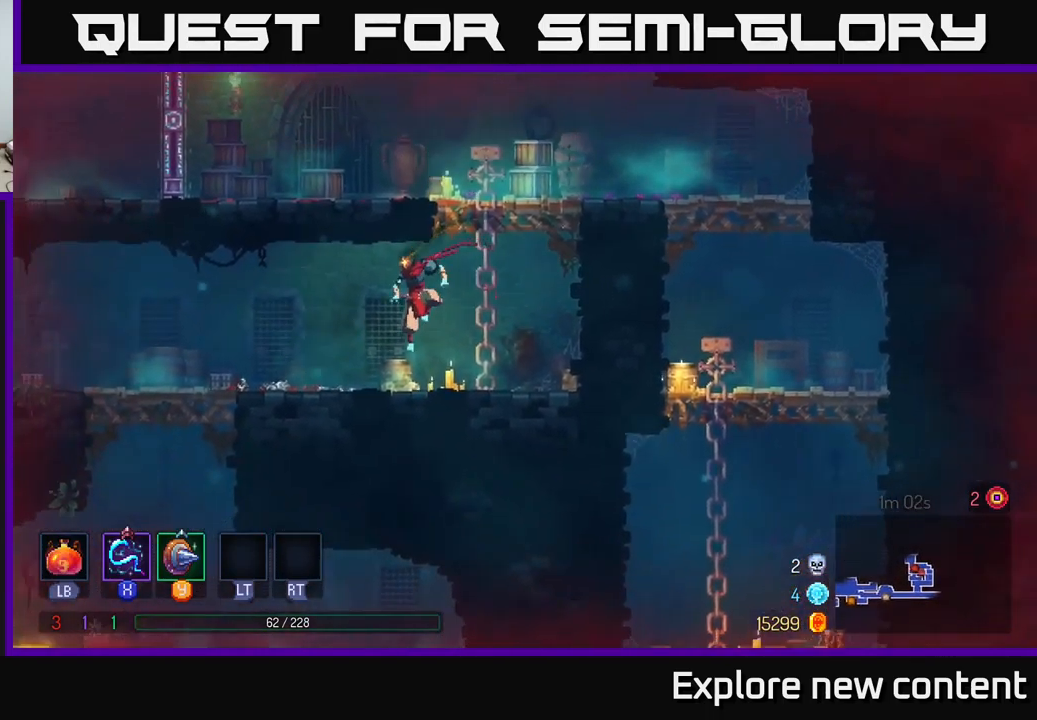
{"buttons": [], "left_stick": "left", "right_stick": "center", "events": [[300, "A", "down"], [350, "A", "up"]]}
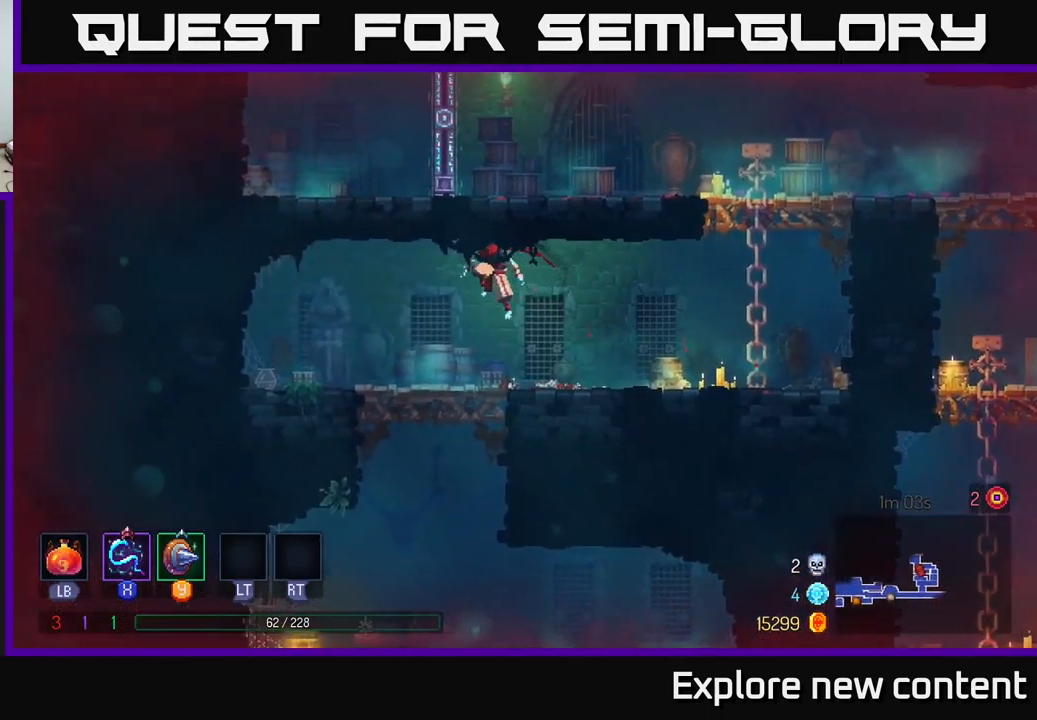
{"buttons": ["A"], "left_stick": "down", "right_stick": "center", "events": [[84, "left_stick", "up-right"], [200, "left_stick", "center"], [250, "left_stick", "down"], [350, "A", "down"], [417, "A", "up"], [500, "A", "down"]]}
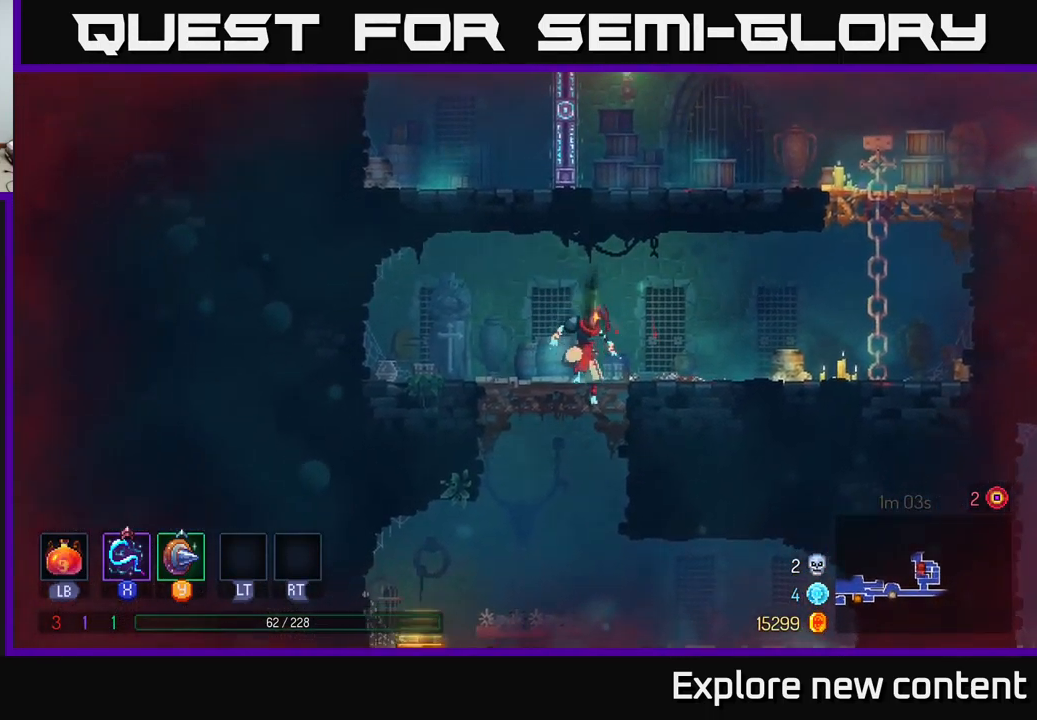
{"buttons": [], "left_stick": "left", "right_stick": "center", "events": [[67, "A", "up"], [150, "left_stick", "center"], [267, "left_stick", "left"]]}
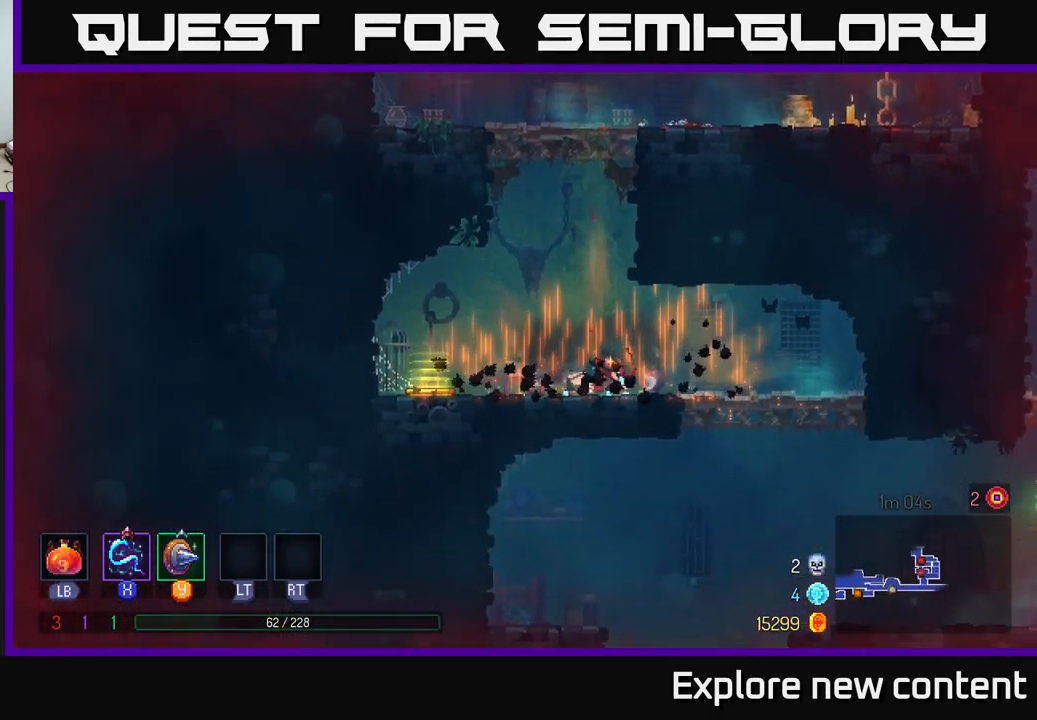
{"buttons": [], "left_stick": "left", "right_stick": "center", "events": []}
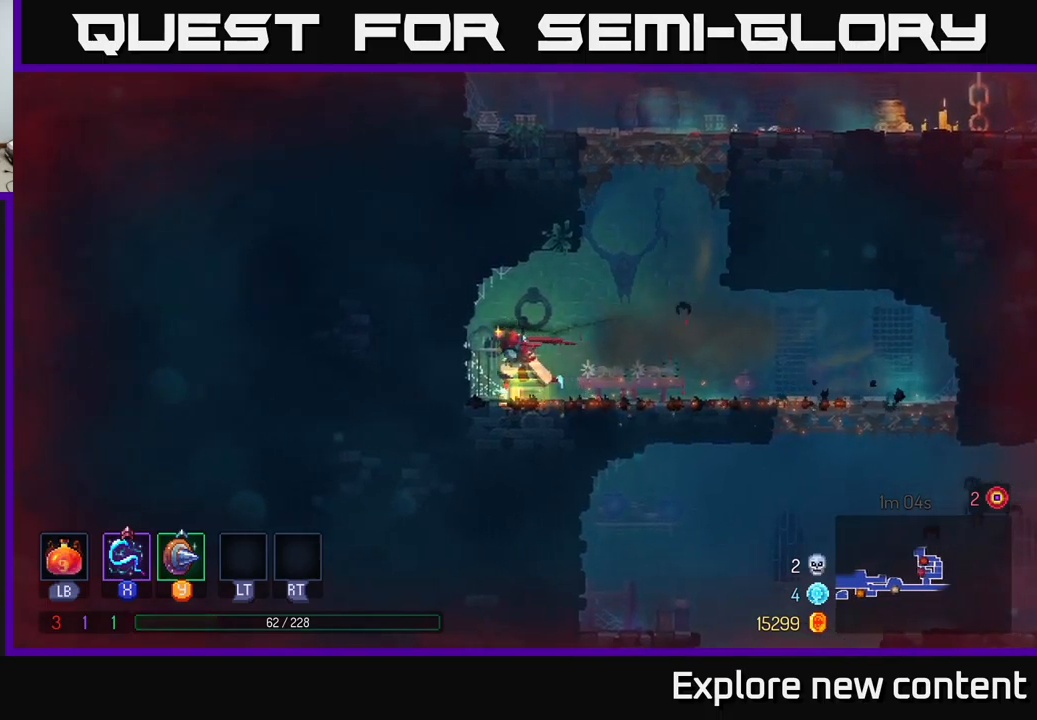
{"buttons": ["A"], "left_stick": "right", "right_stick": "center", "events": [[17, "left_stick", "center"], [67, "left_stick", "right"], [383, "A", "down"]]}
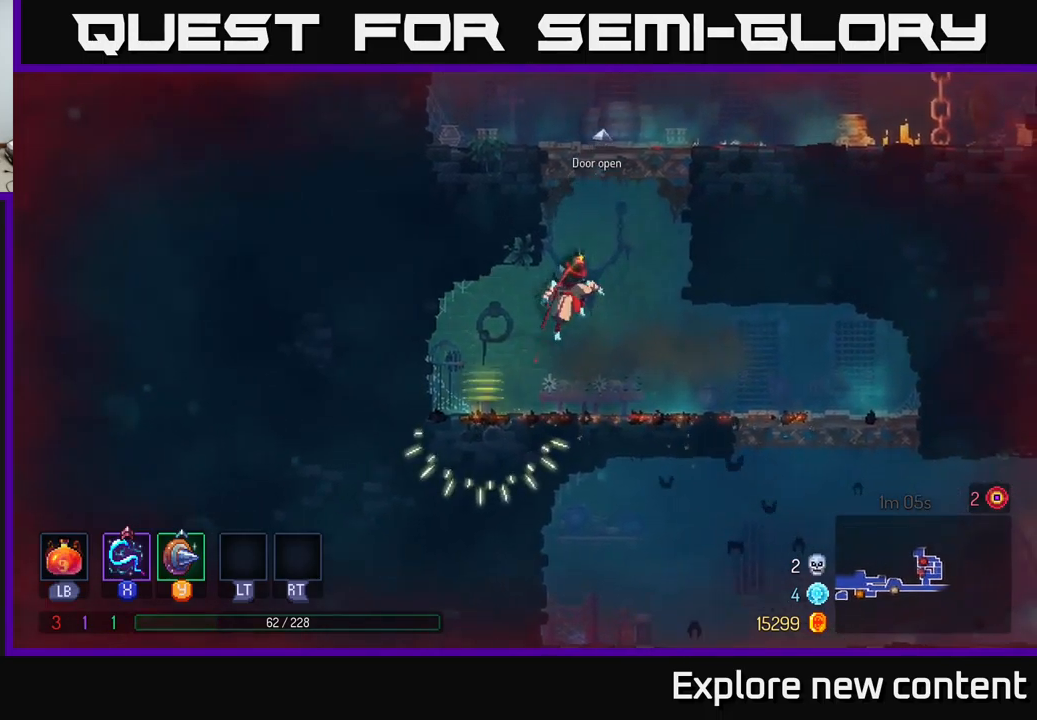
{"buttons": ["A"], "left_stick": "right", "right_stick": "center", "events": [[50, "A", "up"], [100, "A", "down"], [300, "A", "up"], [400, "A", "down"]]}
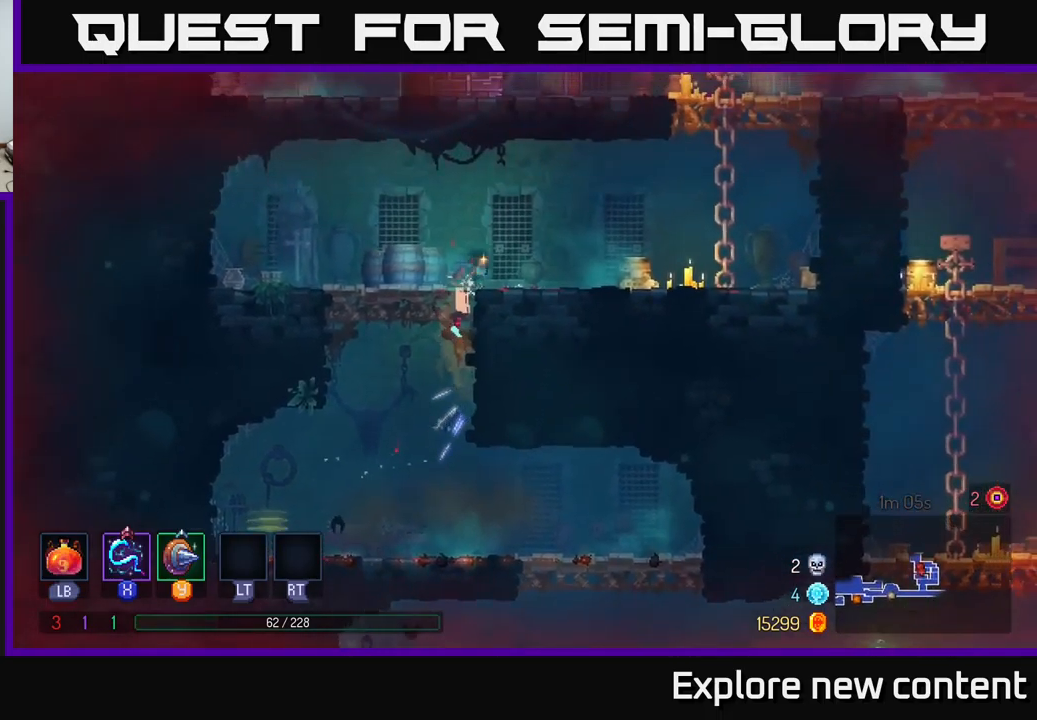
{"buttons": [], "left_stick": "right", "right_stick": "center", "events": [[83, "A", "up"]]}
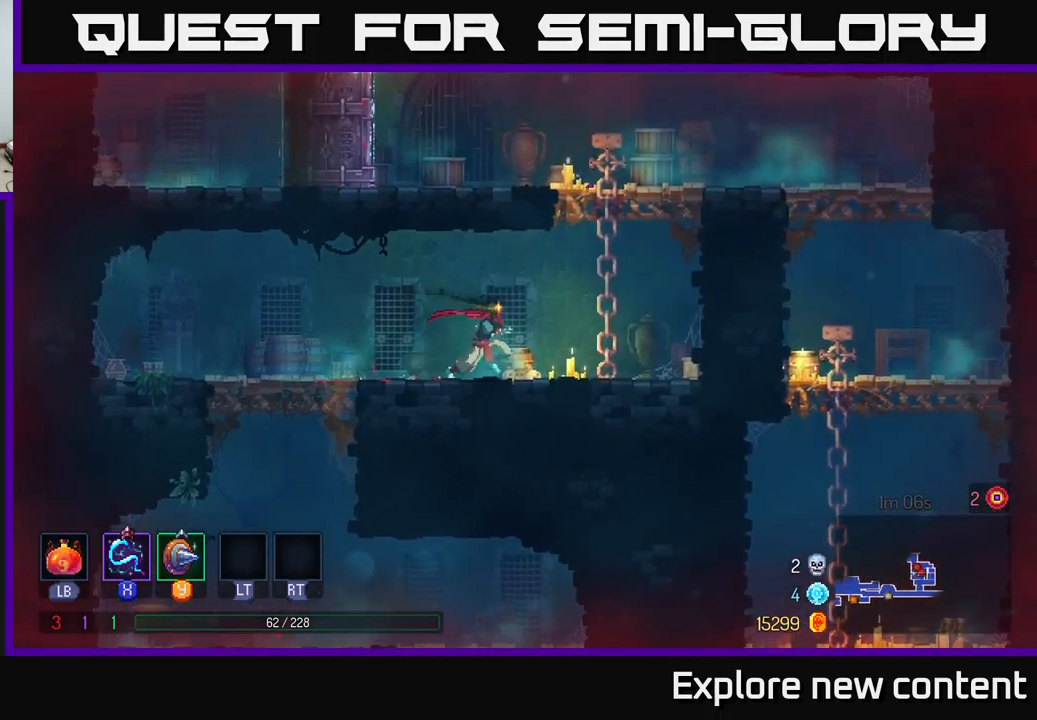
{"buttons": ["A"], "left_stick": "up-left", "right_stick": "center", "events": [[83, "A", "down"], [183, "A", "up"], [250, "A", "down"], [317, "left_stick", "up"], [350, "A", "up"], [417, "left_stick", "up-left"], [467, "A", "down"]]}
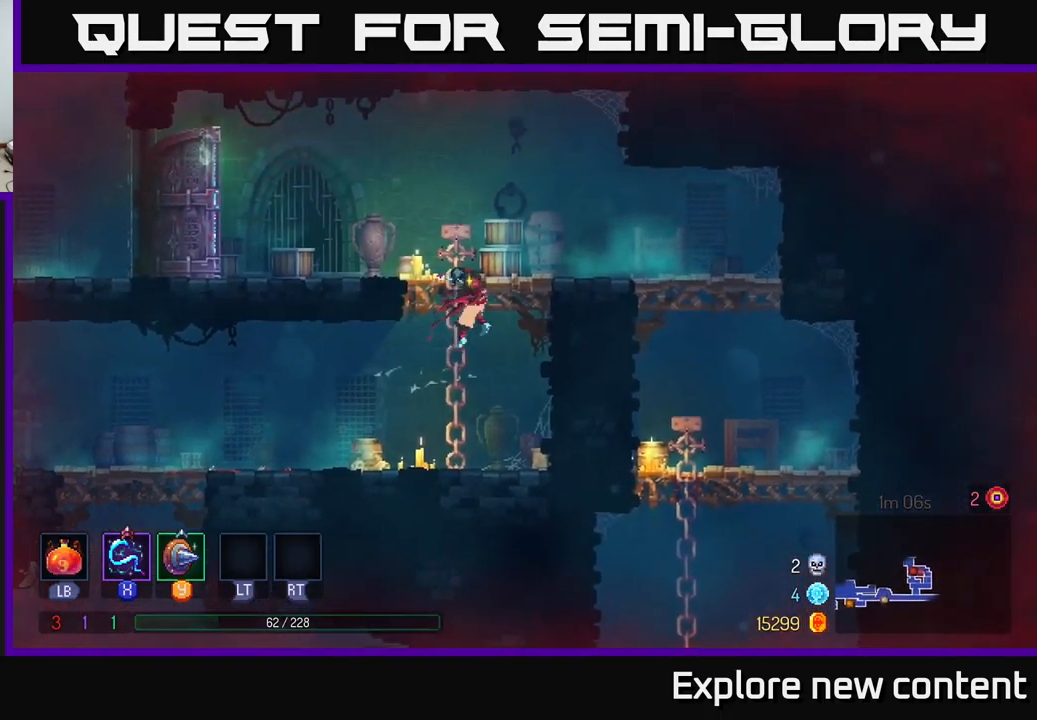
{"buttons": ["X"], "left_stick": "left", "right_stick": "center", "events": [[83, "A", "up"], [83, "left_stick", "left"], [167, "A", "down"], [283, "A", "up"], [367, "X", "down"]]}
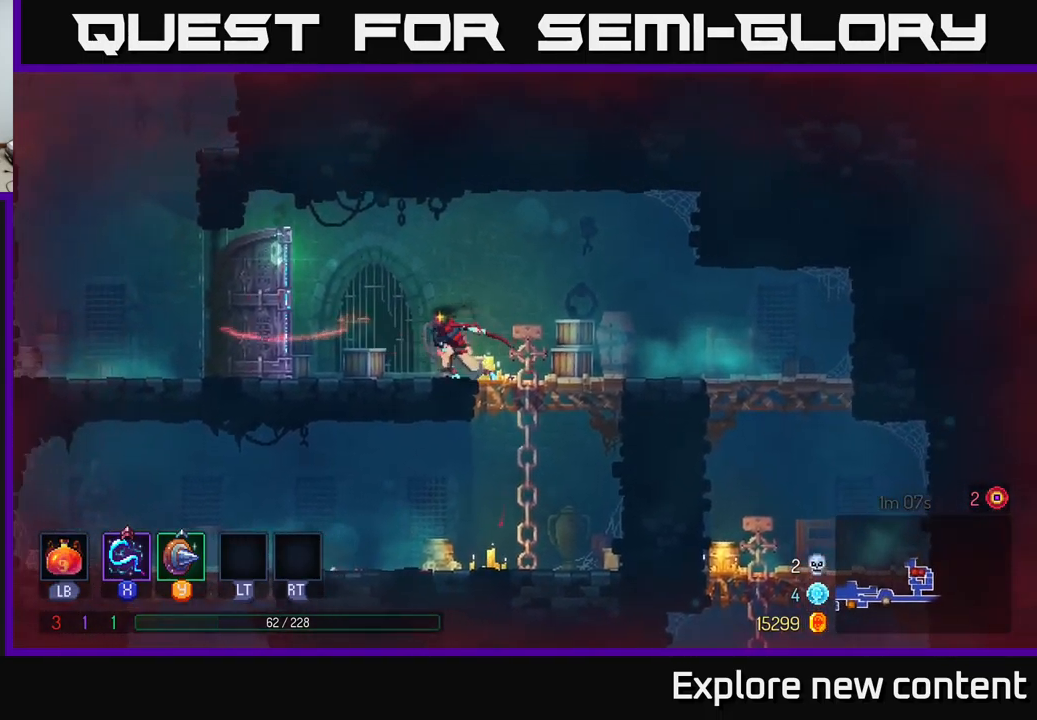
{"buttons": [], "left_stick": "left", "right_stick": "center", "events": [[17, "X", "up"], [233, "B", "down"], [333, "B", "up"]]}
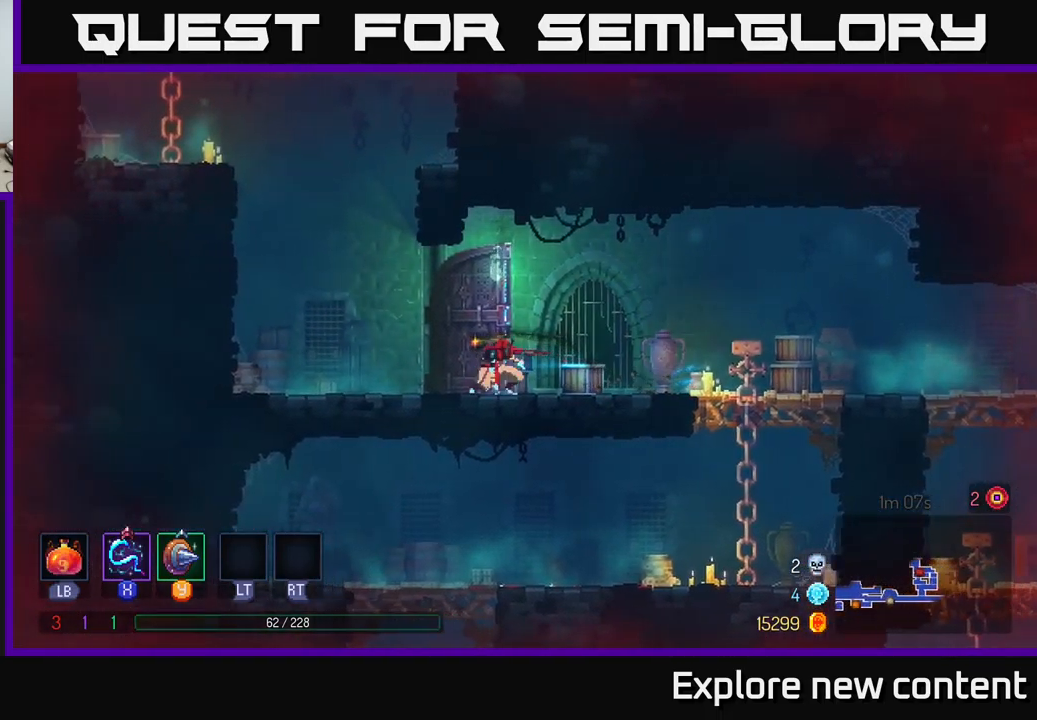
{"buttons": ["A"], "left_stick": "left", "right_stick": "center", "events": [[217, "A", "down"], [400, "A", "up"], [450, "A", "down"]]}
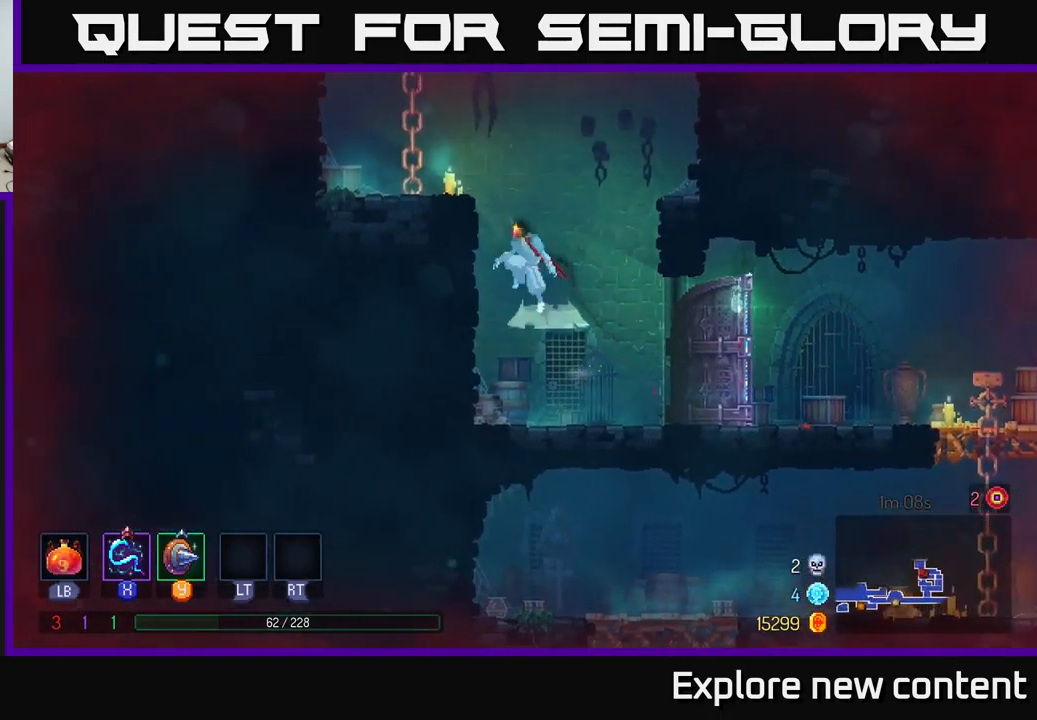
{"buttons": [], "left_stick": "left", "right_stick": "center", "events": [[117, "A", "up"], [250, "B", "down"], [433, "B", "up"]]}
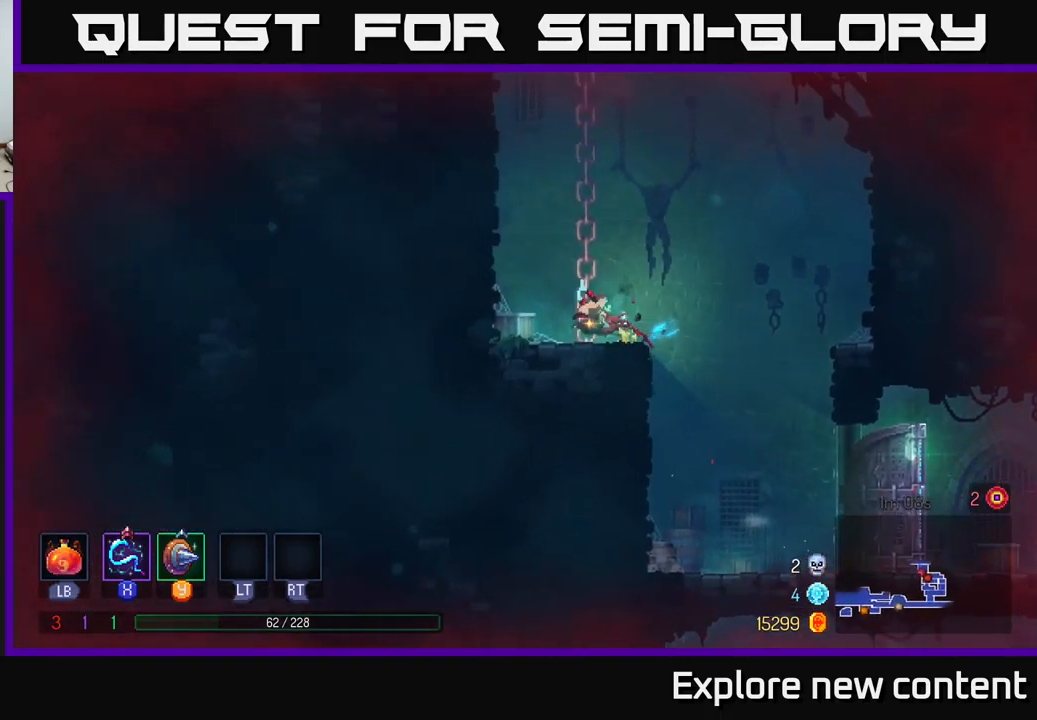
{"buttons": ["A"], "left_stick": "left", "right_stick": "center", "events": [[67, "A", "down"], [317, "A", "up"], [400, "A", "down"]]}
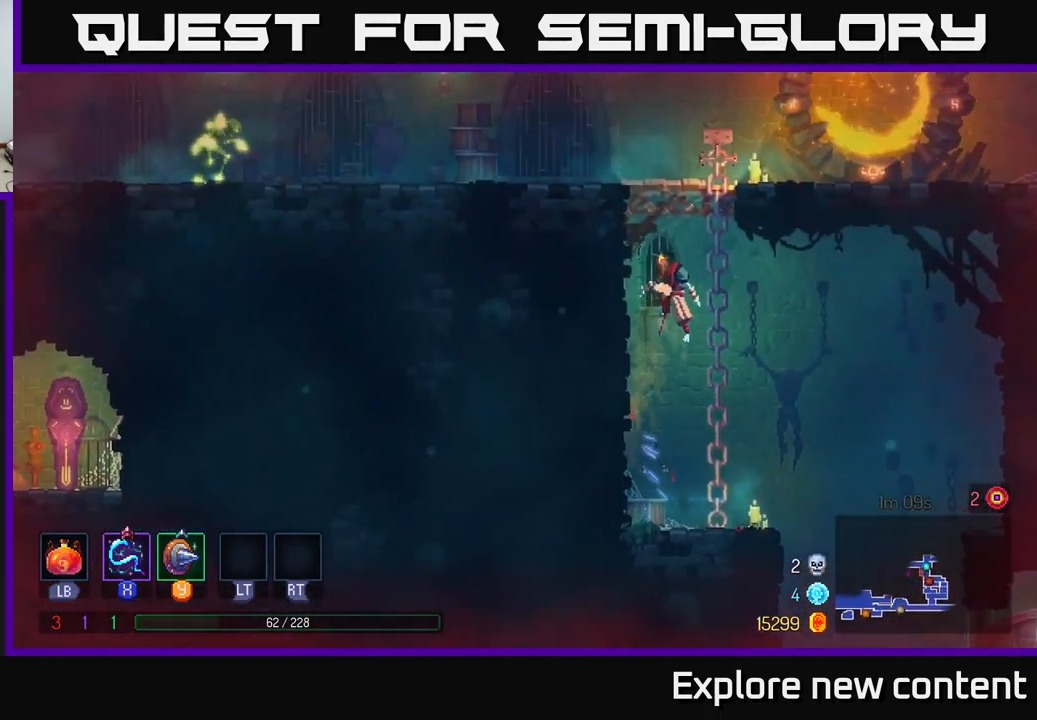
{"buttons": ["A"], "left_stick": "left", "right_stick": "center", "events": [[83, "A", "up"], [200, "A", "down"], [367, "A", "up"], [450, "A", "down"]]}
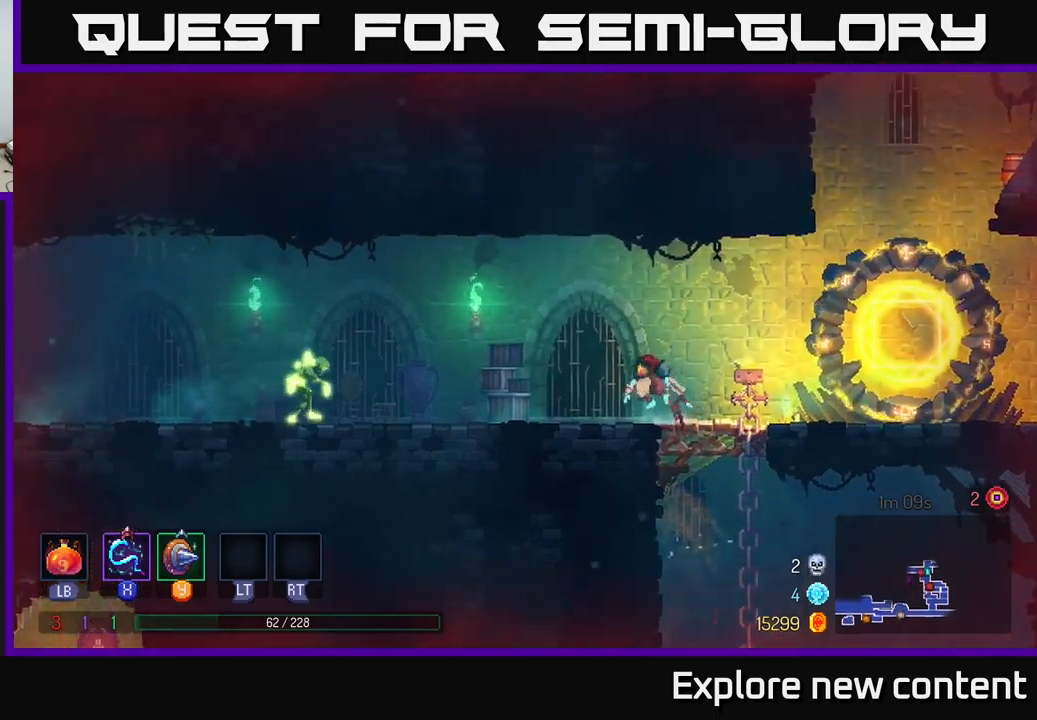
{"buttons": ["X"], "left_stick": "left", "right_stick": "center", "events": [[84, "X", "down"], [100, "A", "up"], [217, "X", "up"], [434, "X", "down"]]}
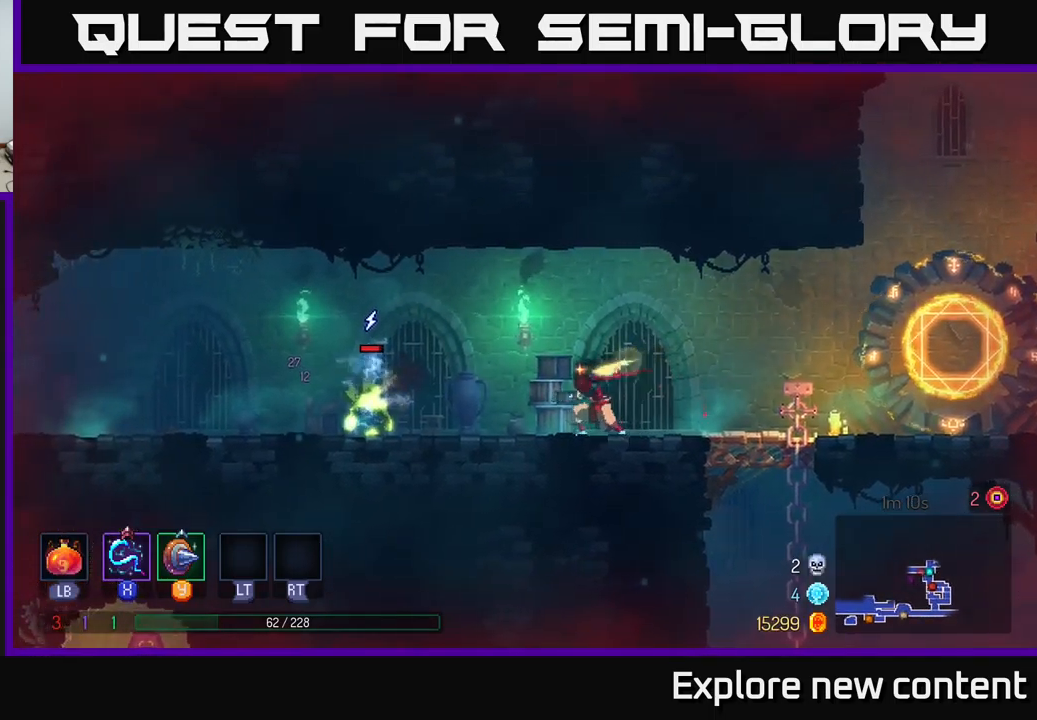
{"buttons": [], "left_stick": "left", "right_stick": "center", "events": [[84, "X", "up"], [250, "X", "down"], [400, "X", "up"]]}